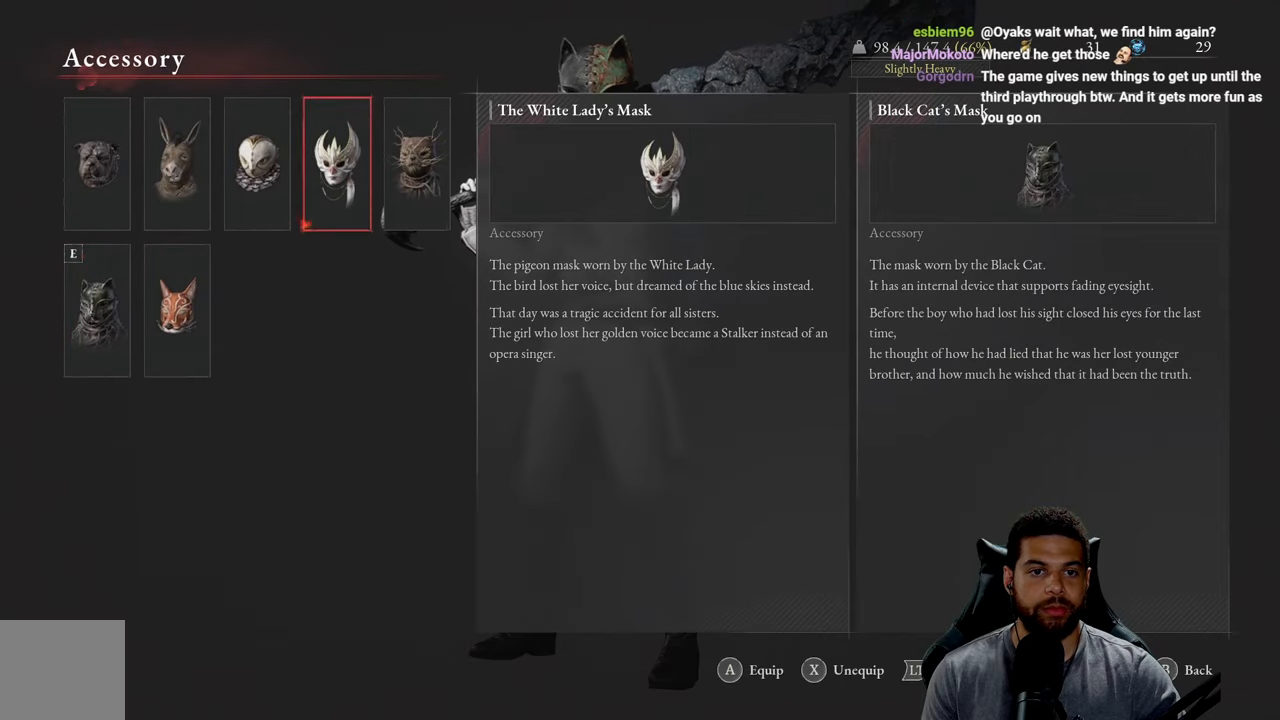
Gameplay with a controller (Xbox layout); each line is a JSON object with the inputs held at the frame after it. "events" lists button and stick changes between this image and that frame as [ms after this image, input, new state], when the widget could be followed in between. Not read: SHARE.
{"buttons": [], "left_stick": "center", "right_stick": "center", "events": [[34, "A", "up"], [334, "B", "down"], [434, "B", "up"]]}
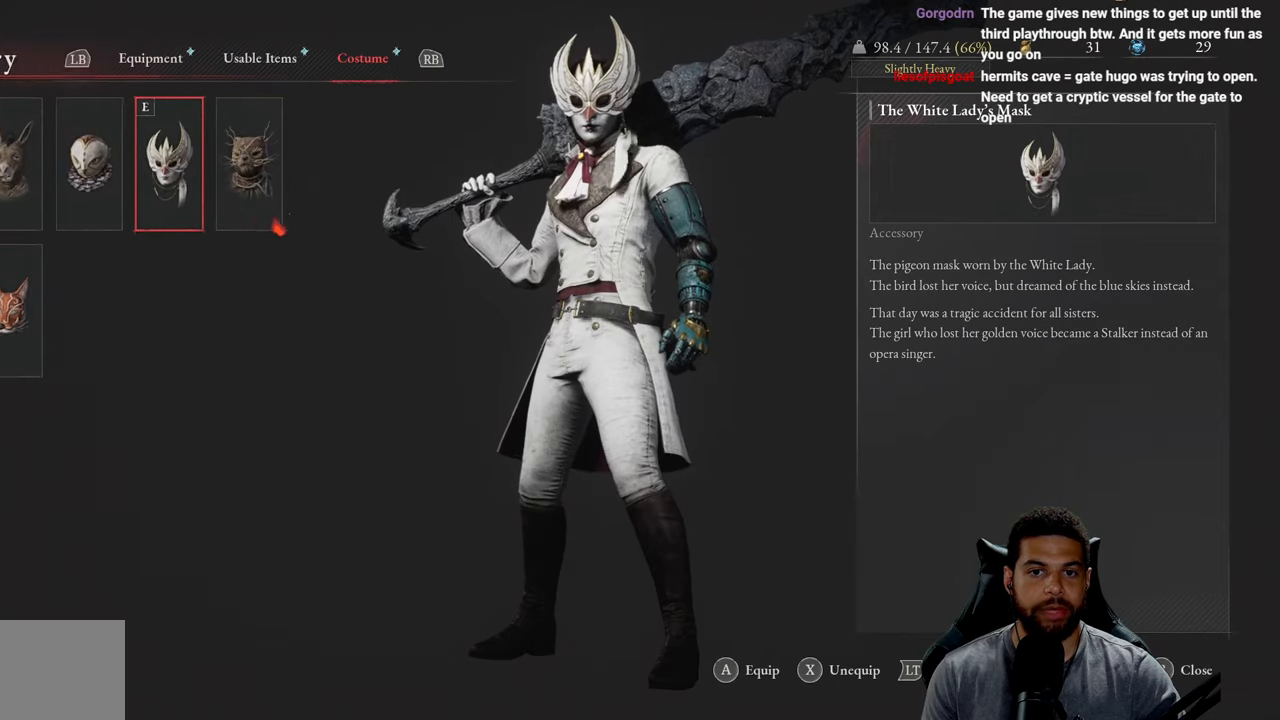
{"buttons": [], "left_stick": "center", "right_stick": "center", "events": [[100, "B", "down"], [200, "B", "up"]]}
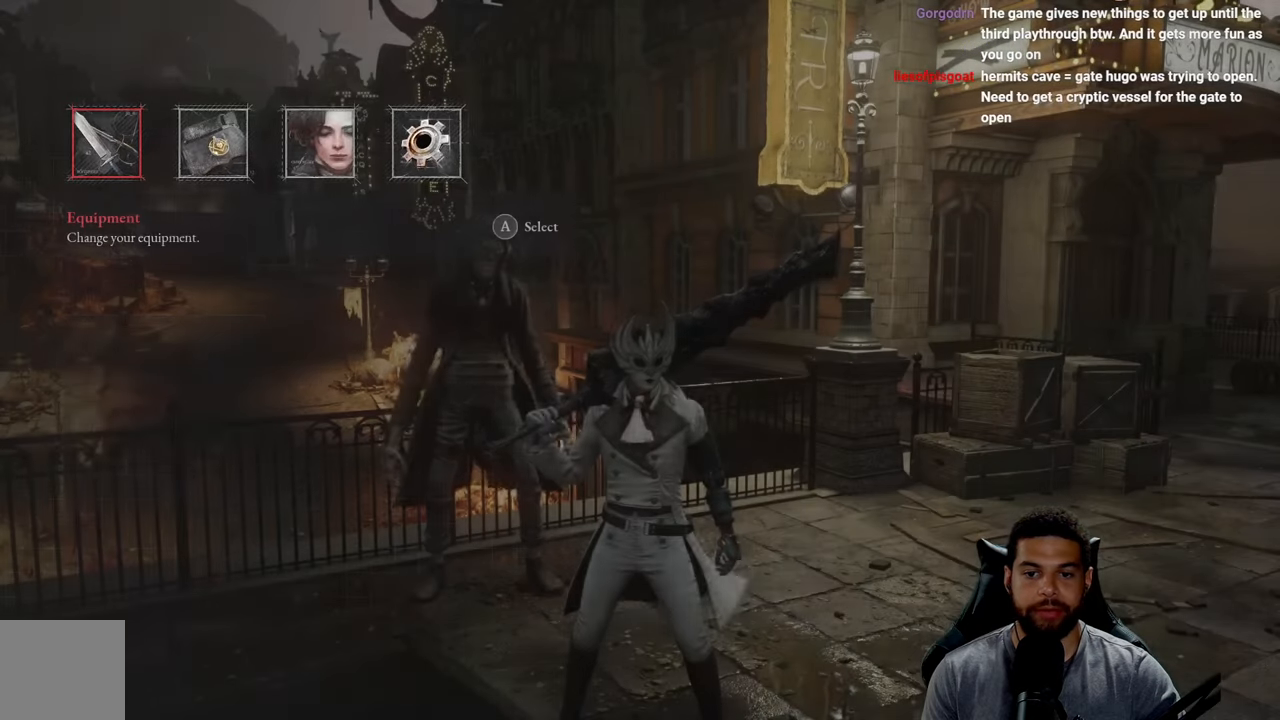
{"buttons": [], "left_stick": "center", "right_stick": "center", "events": [[317, "B", "down"], [417, "B", "up"]]}
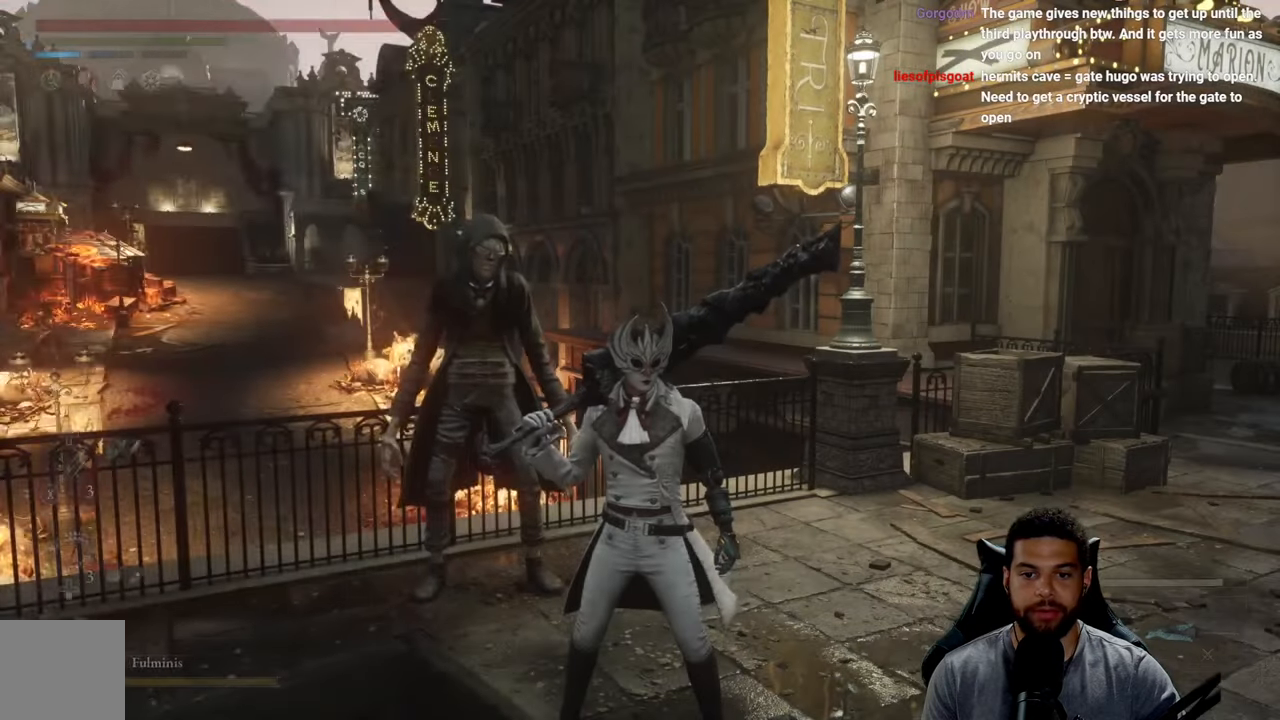
{"buttons": [], "left_stick": "up", "right_stick": "right", "events": [[67, "right_stick", "right"], [217, "left_stick", "up"]]}
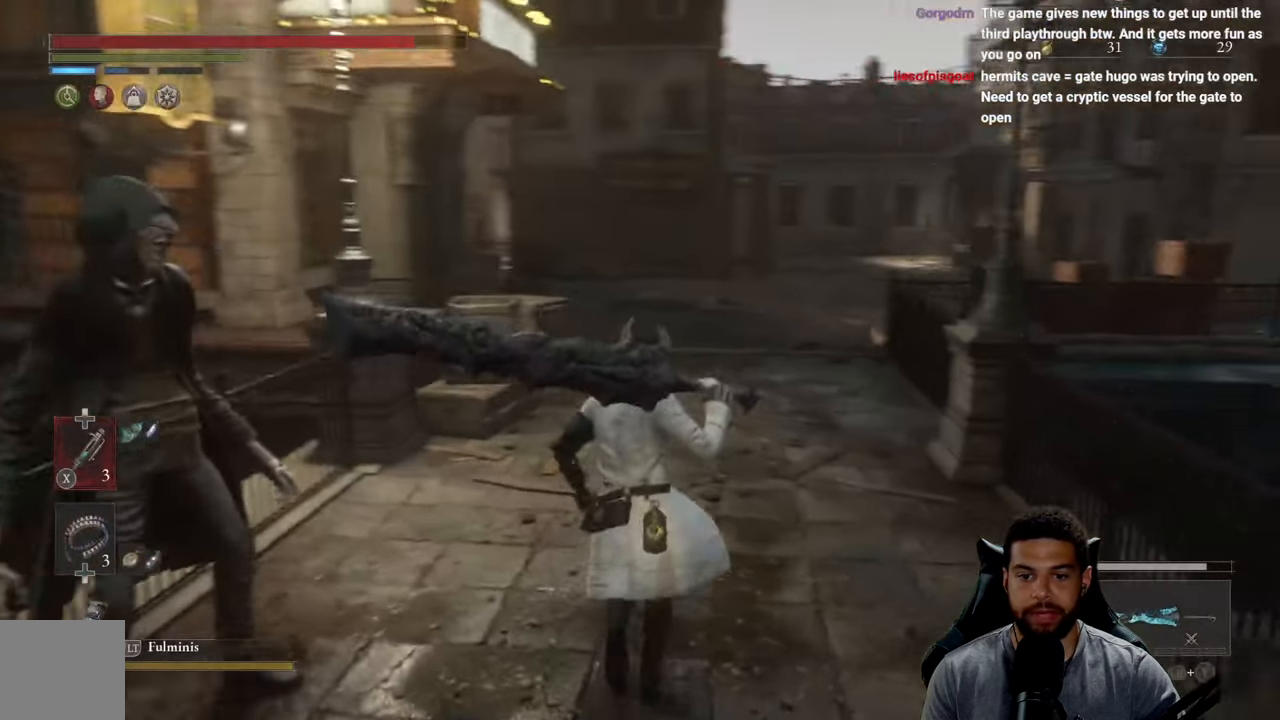
{"buttons": [], "left_stick": "center", "right_stick": "center", "events": [[100, "right_stick", "center"], [334, "left_stick", "down"], [467, "left_stick", "center"]]}
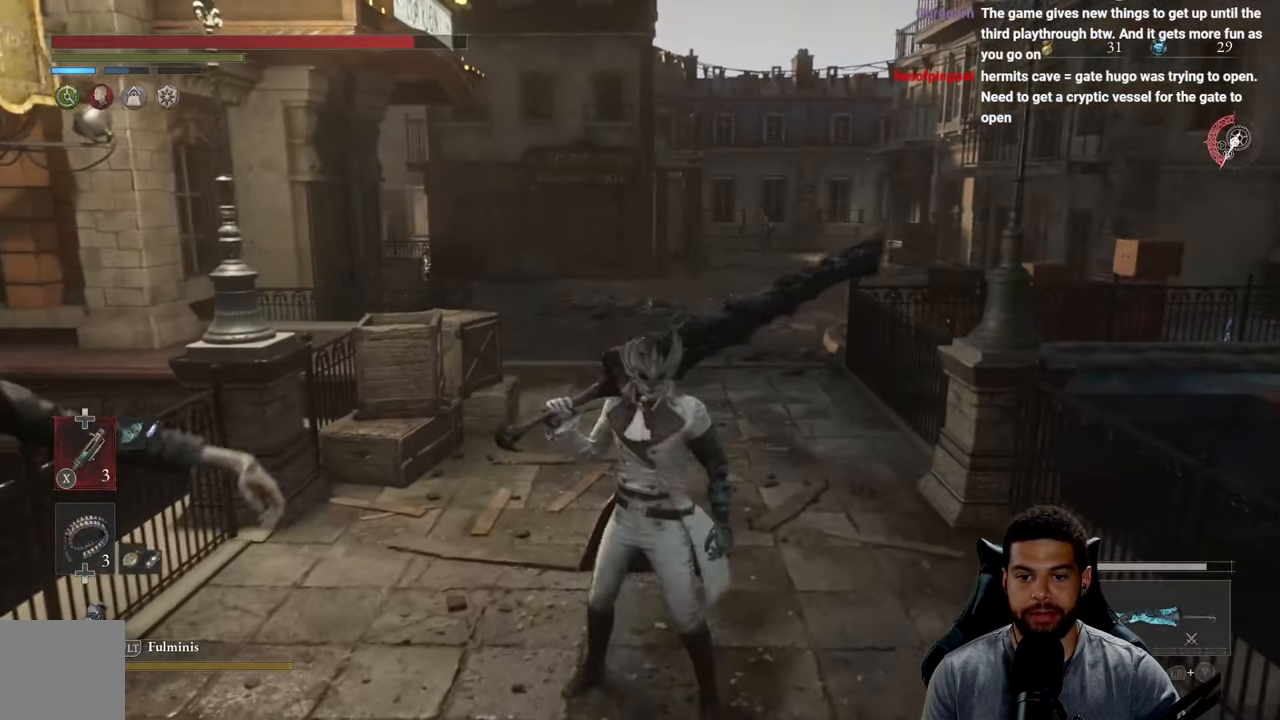
{"buttons": [], "left_stick": "center", "right_stick": "up-right", "events": [[433, "right_stick", "up"], [483, "right_stick", "up-right"]]}
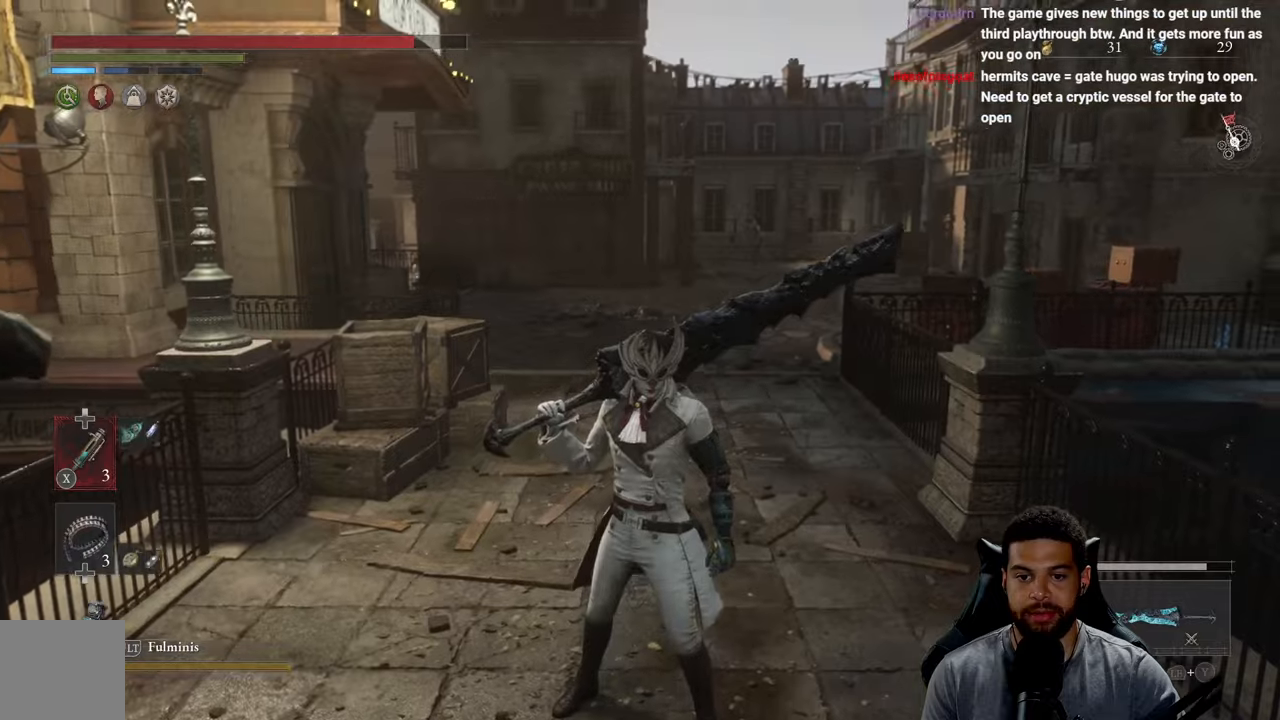
{"buttons": [], "left_stick": "center", "right_stick": "left", "events": [[300, "right_stick", "up"], [400, "right_stick", "center"], [500, "right_stick", "left"]]}
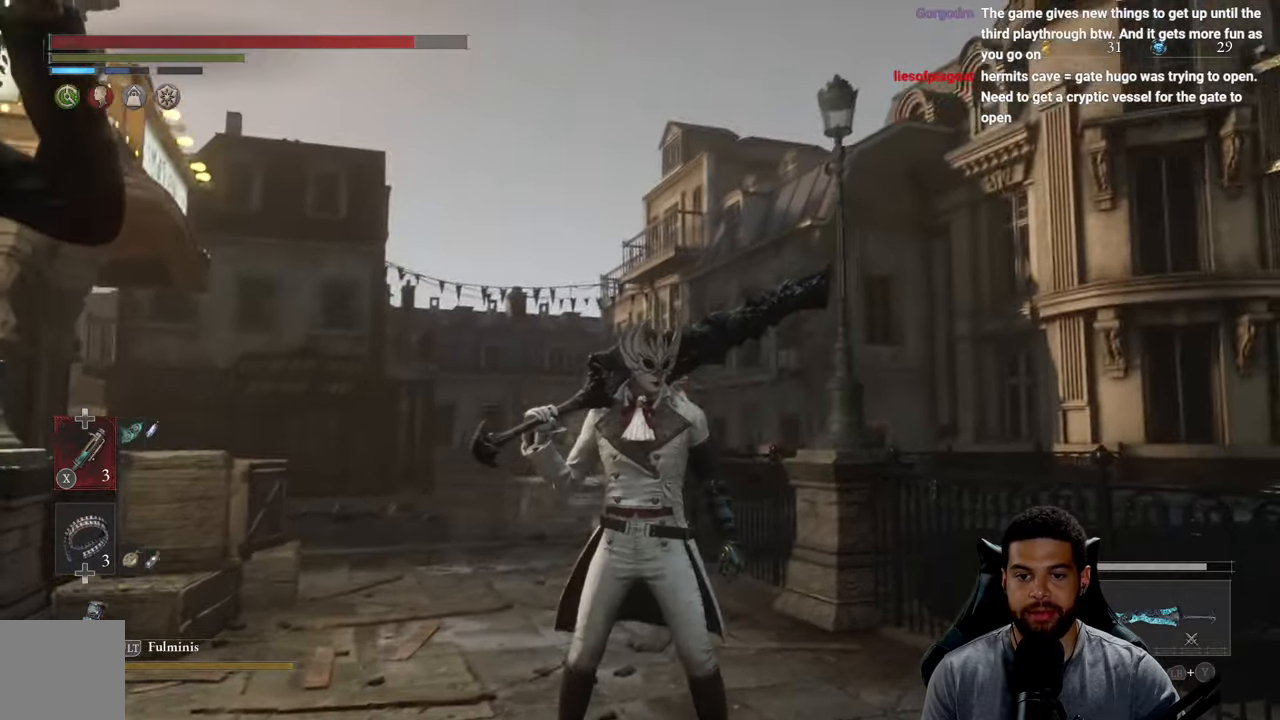
{"buttons": [], "left_stick": "center", "right_stick": "left", "events": []}
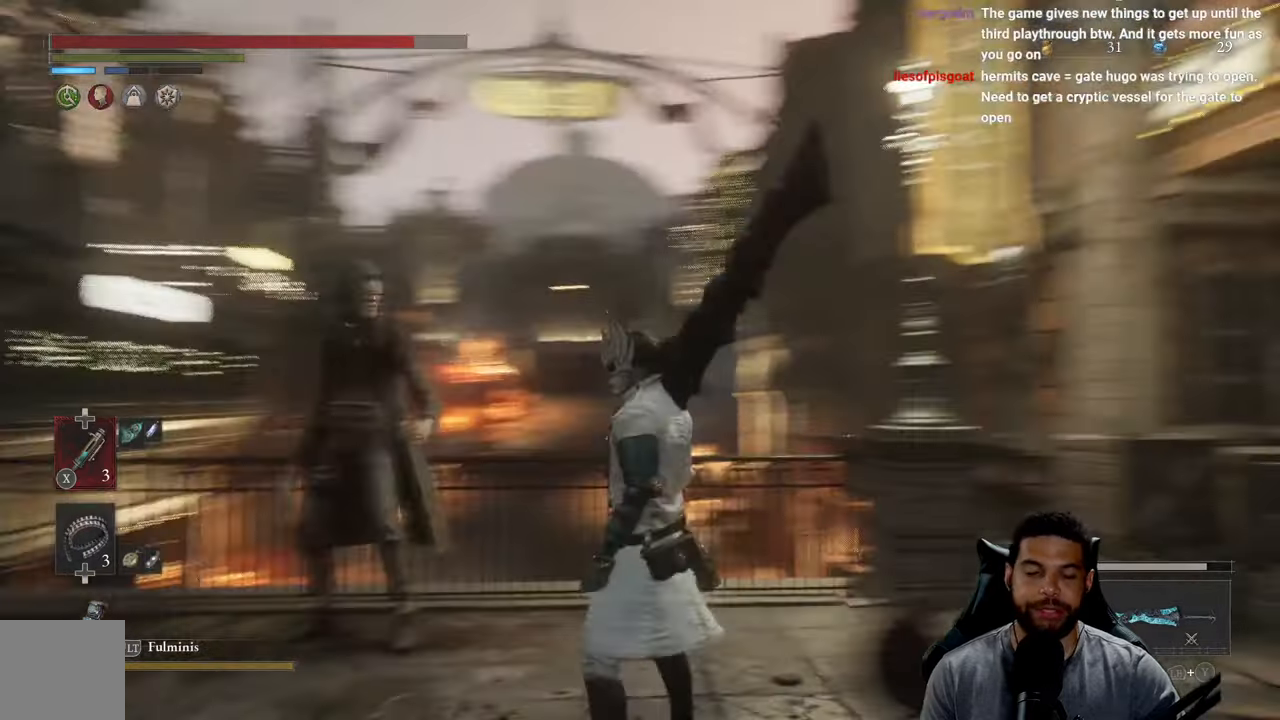
{"buttons": [], "left_stick": "up", "right_stick": "left", "events": [[116, "right_stick", "down-left"], [366, "right_stick", "left"], [500, "left_stick", "up"]]}
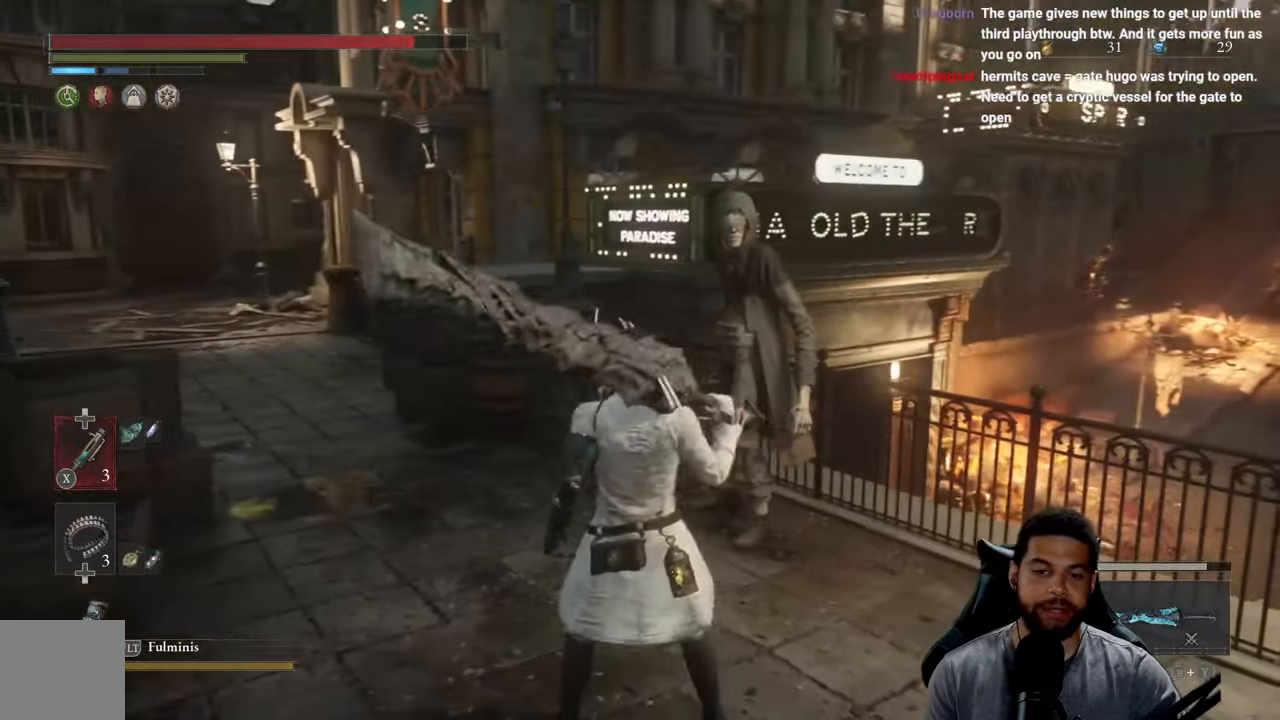
{"buttons": [], "left_stick": "down", "right_stick": "right", "events": [[166, "right_stick", "center"], [416, "left_stick", "down"], [483, "right_stick", "right"]]}
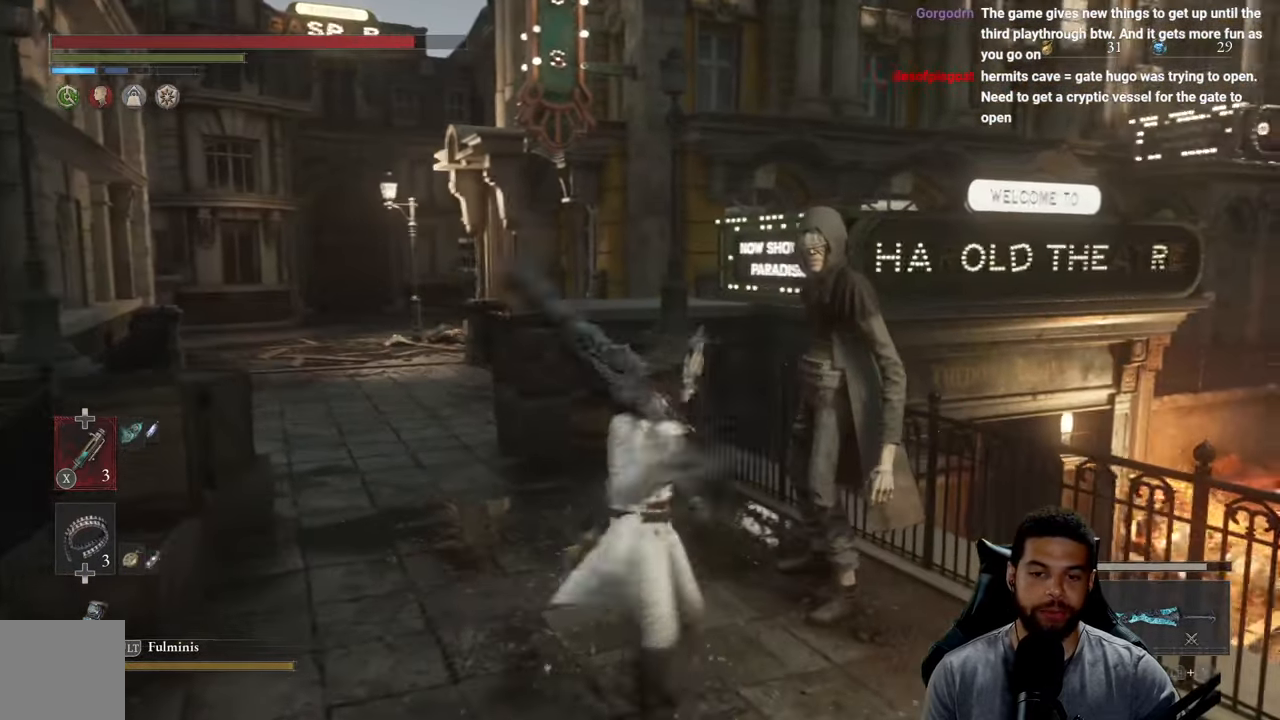
{"buttons": [], "left_stick": "center", "right_stick": "center", "events": [[16, "left_stick", "center"], [150, "right_stick", "center"]]}
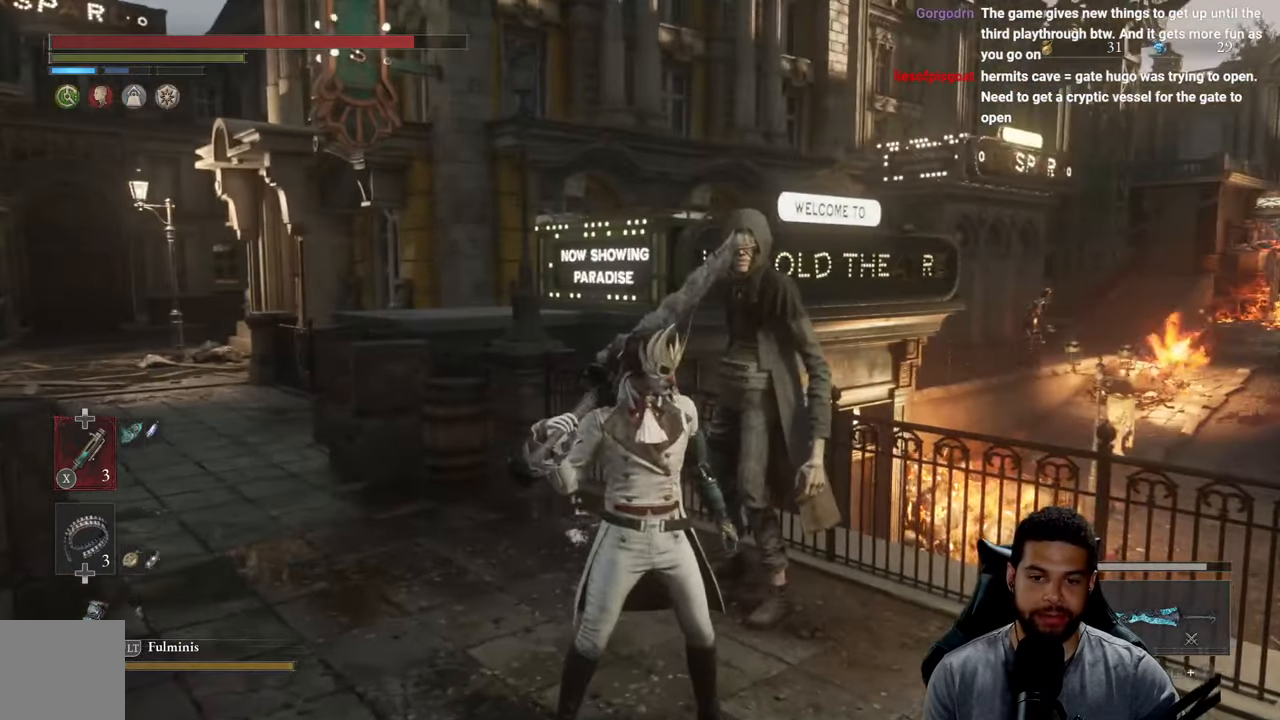
{"buttons": [], "left_stick": "up", "right_stick": "center", "events": [[66, "right_stick", "left"], [83, "left_stick", "left"], [250, "left_stick", "up"], [266, "right_stick", "center"]]}
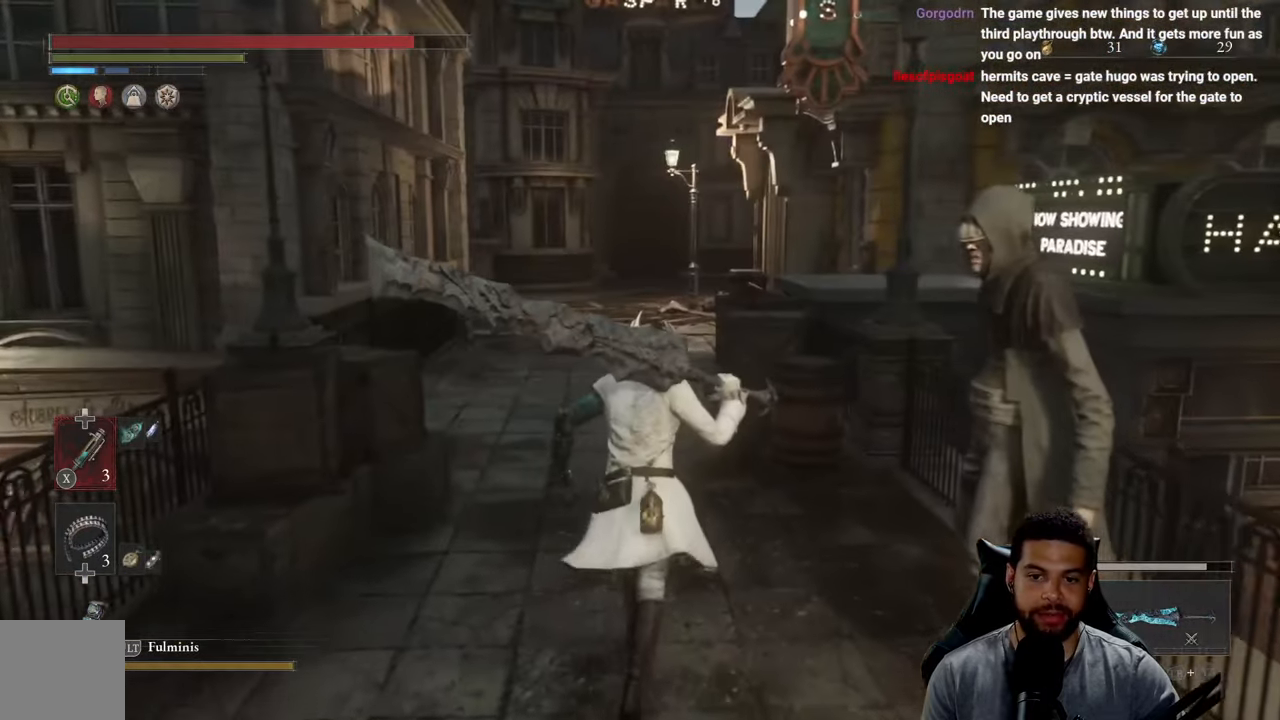
{"buttons": [], "left_stick": "center", "right_stick": "center", "events": [[283, "left_stick", "down"], [316, "right_stick", "right"], [416, "left_stick", "center"], [416, "right_stick", "center"]]}
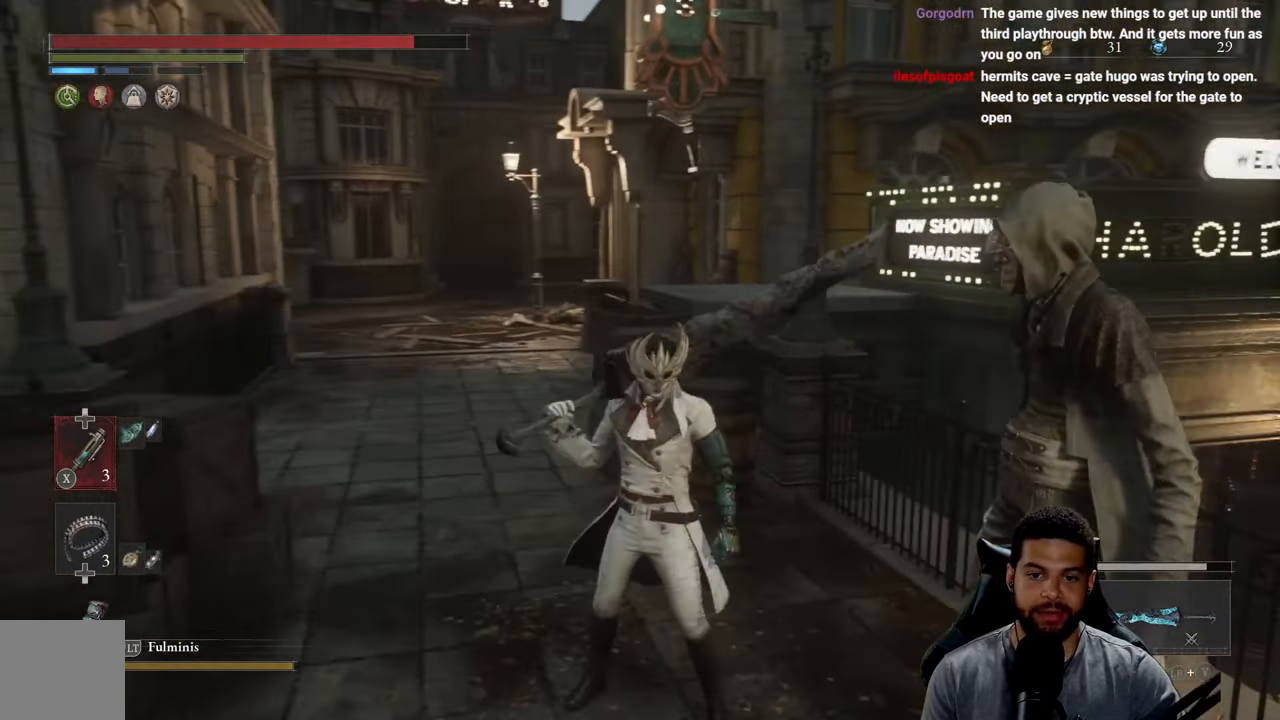
{"buttons": [], "left_stick": "center", "right_stick": "center", "events": [[33, "START", "down"], [133, "START", "up"], [283, "A", "down"], [366, "A", "up"]]}
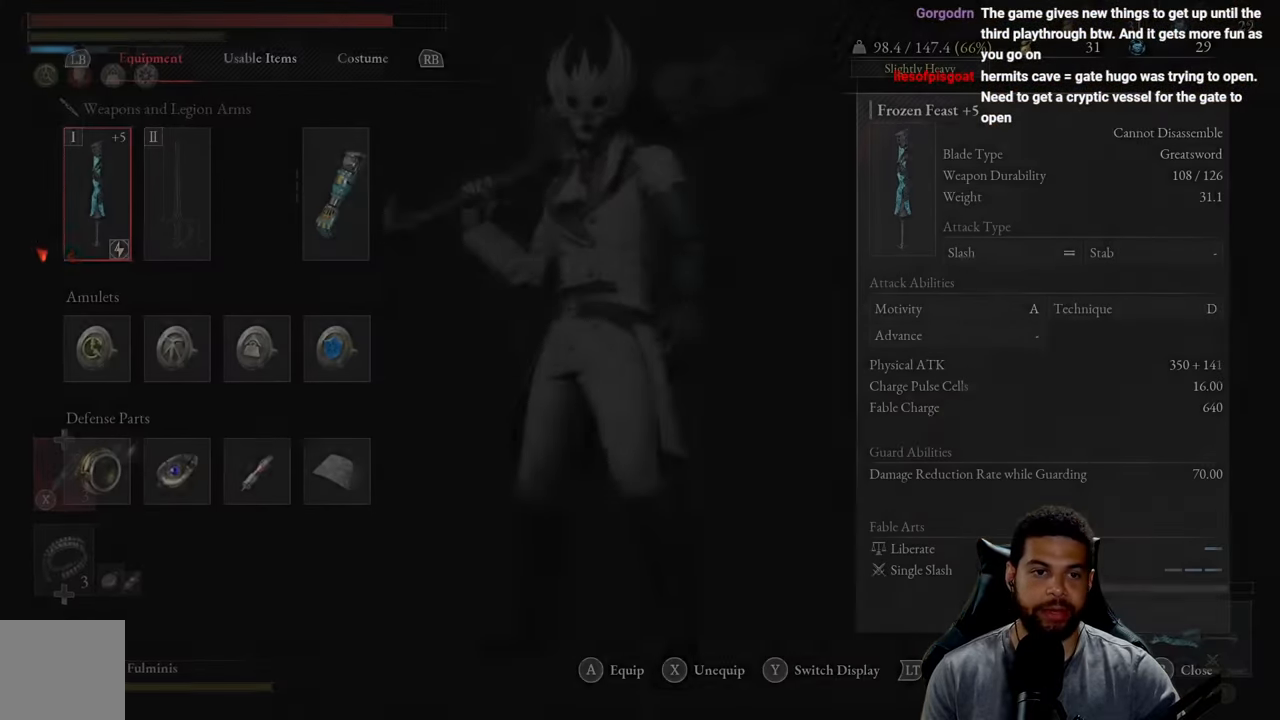
{"buttons": [], "left_stick": "center", "right_stick": "center", "events": [[400, "A", "down"], [483, "A", "up"]]}
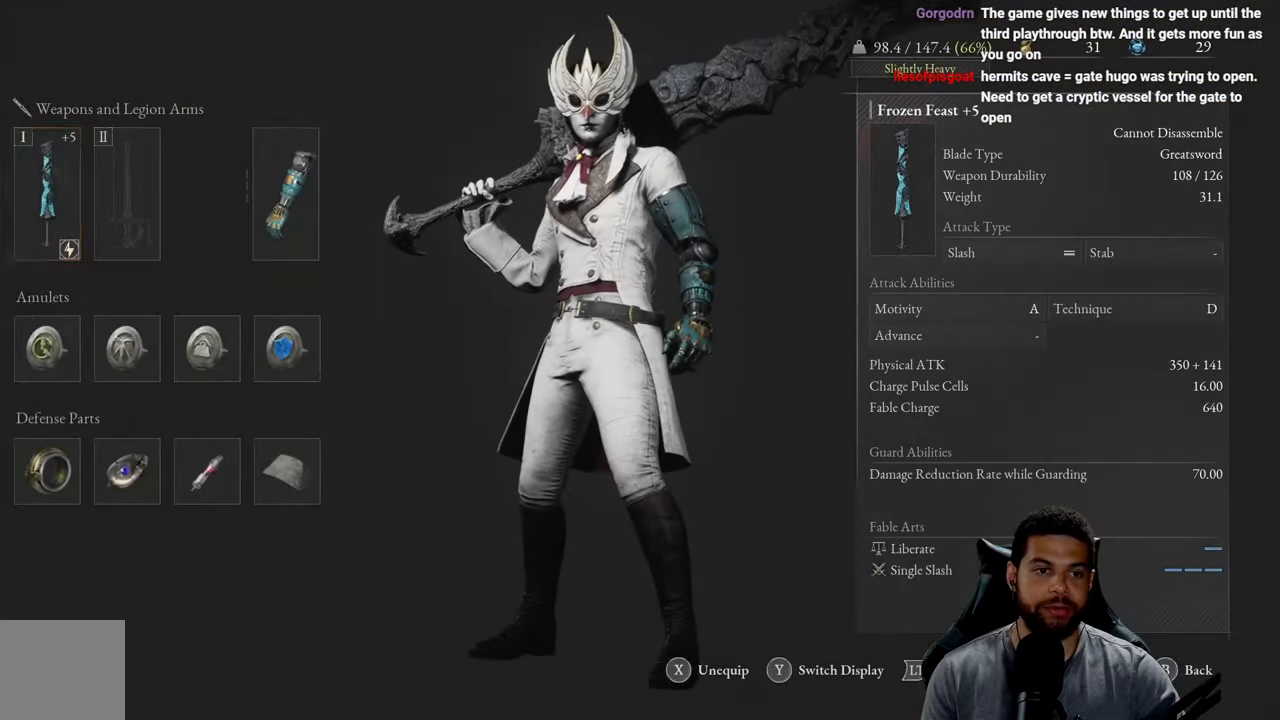
{"buttons": [], "left_stick": "center", "right_stick": "center", "events": []}
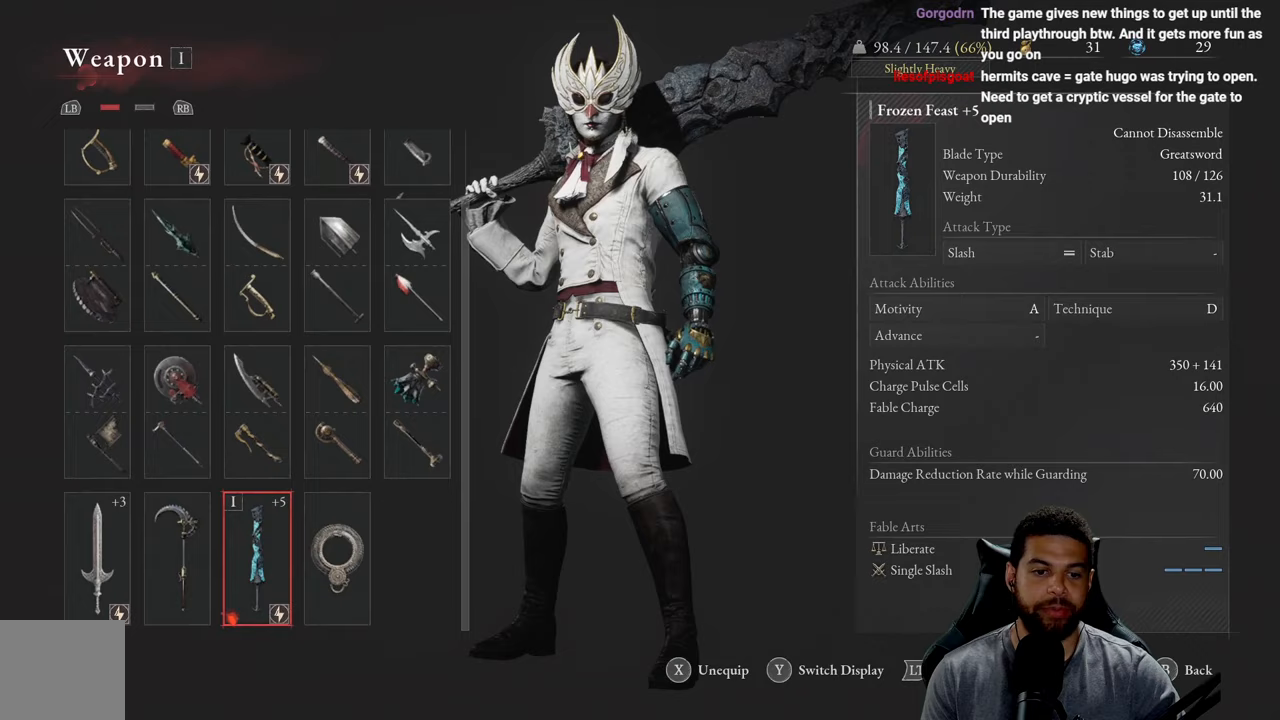
{"buttons": [], "left_stick": "center", "right_stick": "center", "events": [[83, "DPAD_LEFT", "down"], [183, "DPAD_LEFT", "up"], [250, "DPAD_LEFT", "down"], [333, "DPAD_LEFT", "up"], [367, "A", "down"], [467, "A", "up"]]}
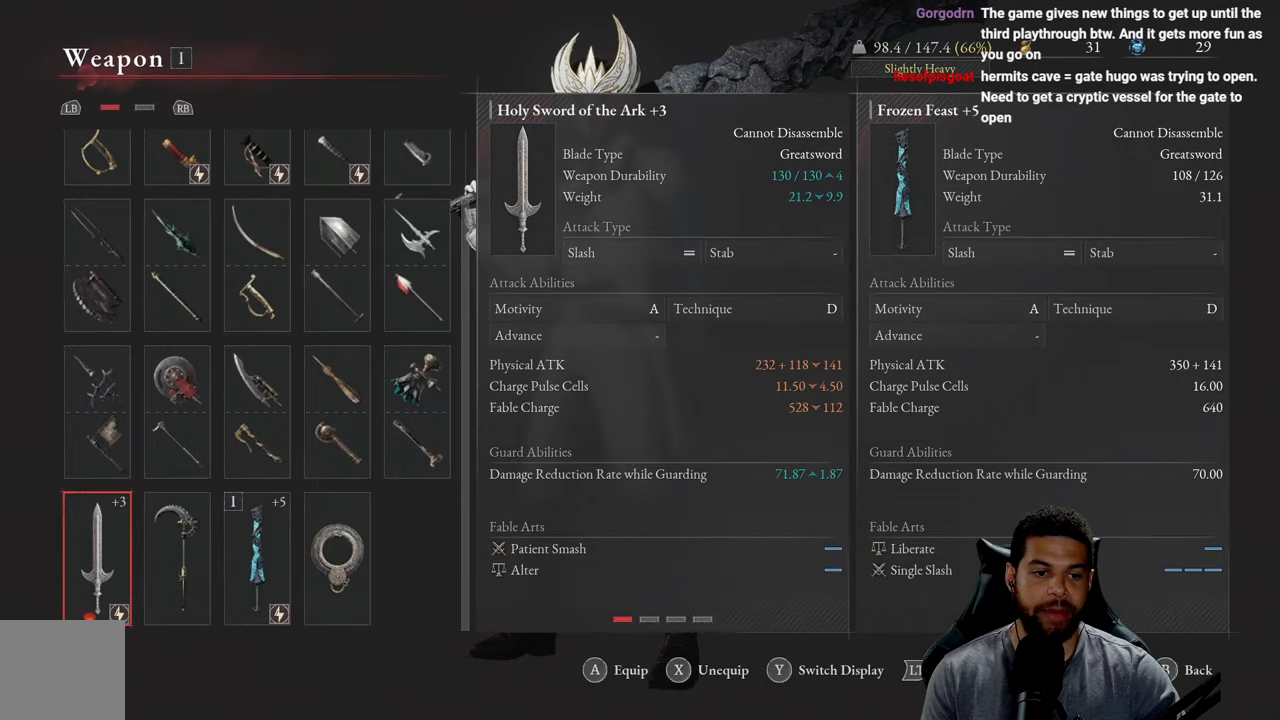
{"buttons": [], "left_stick": "center", "right_stick": "center", "events": []}
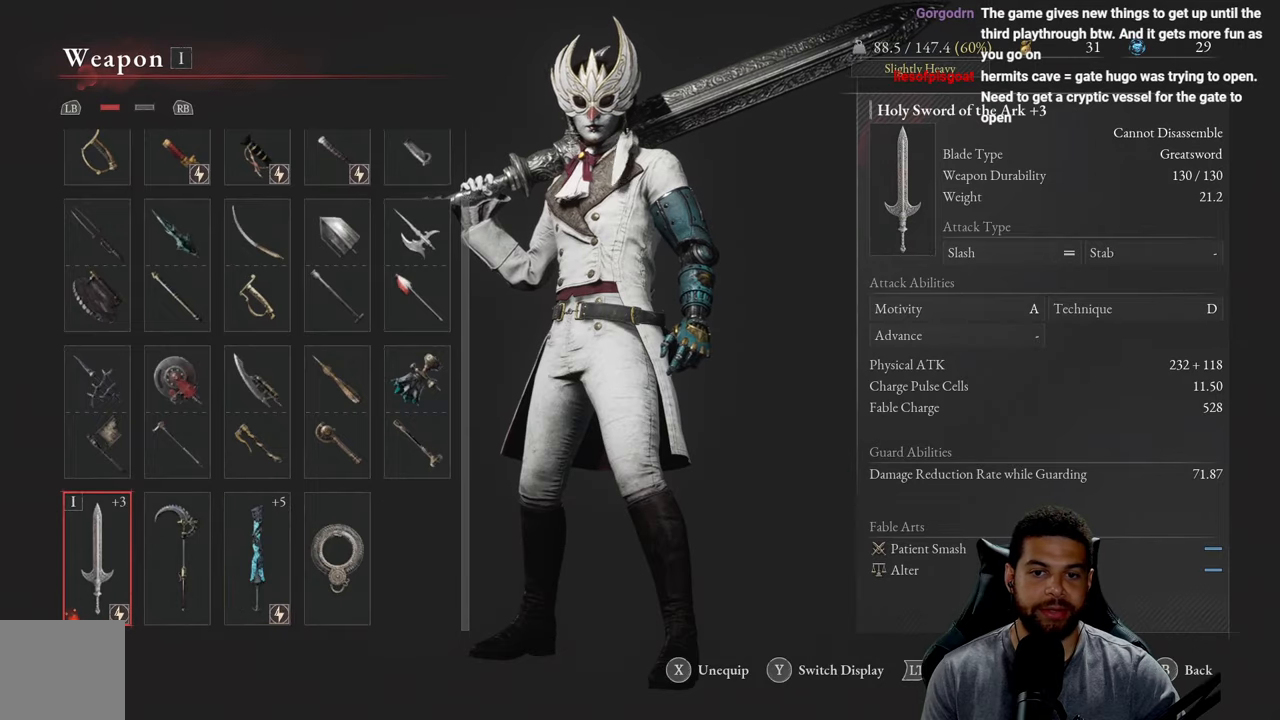
{"buttons": [], "left_stick": "center", "right_stick": "center", "events": [[150, "B", "down"], [217, "B", "up"], [417, "B", "down"], [483, "B", "up"]]}
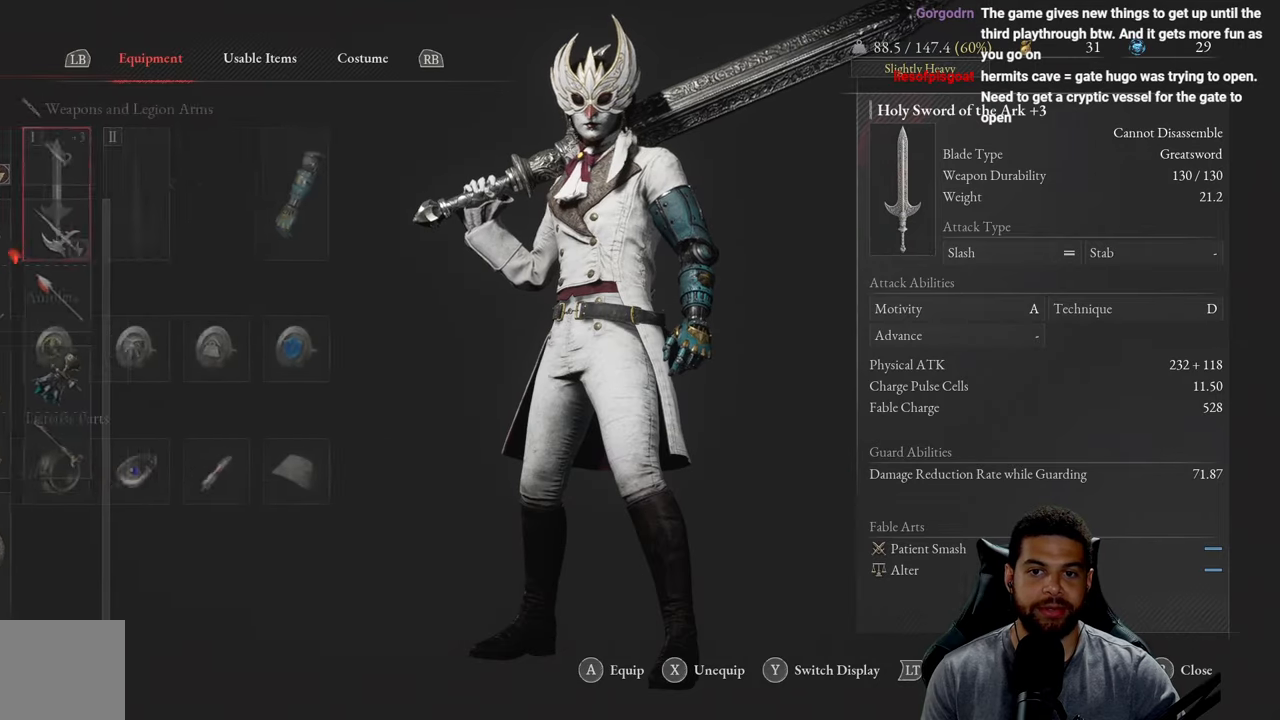
{"buttons": ["B"], "left_stick": "center", "right_stick": "center", "events": [[433, "B", "down"]]}
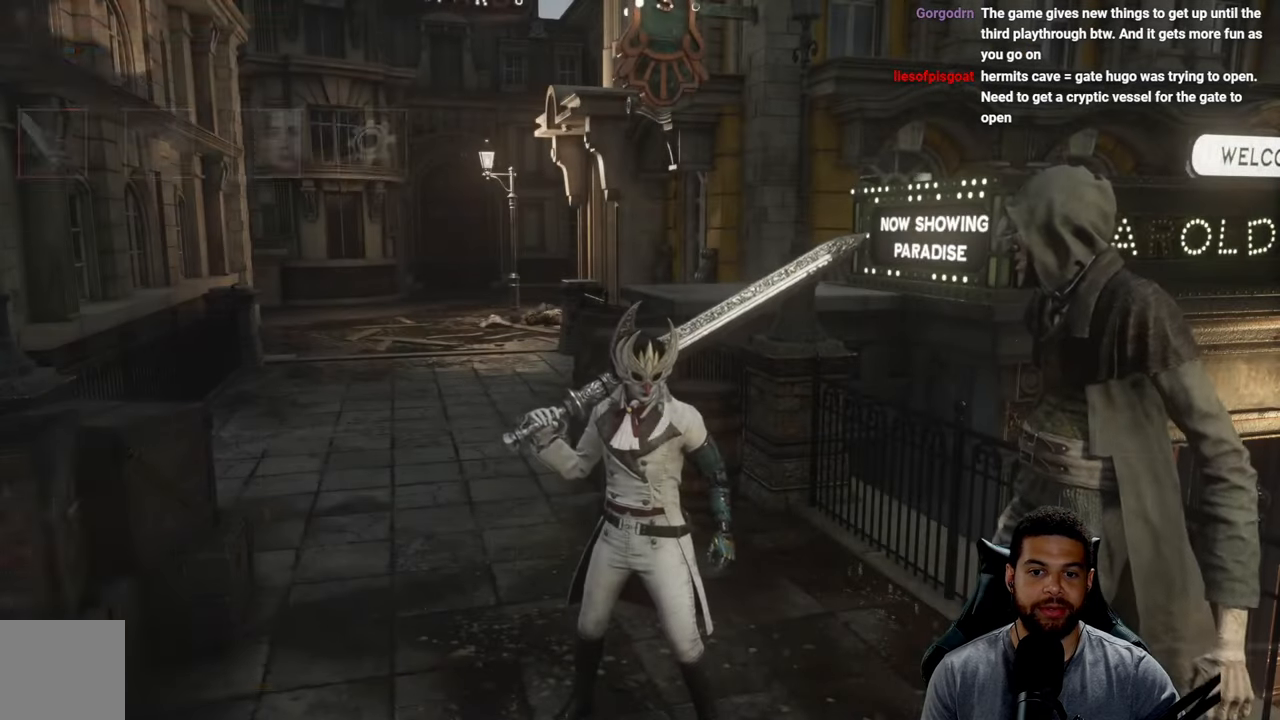
{"buttons": [], "left_stick": "center", "right_stick": "center", "events": [[33, "B", "up"], [233, "right_stick", "right"], [417, "right_stick", "center"]]}
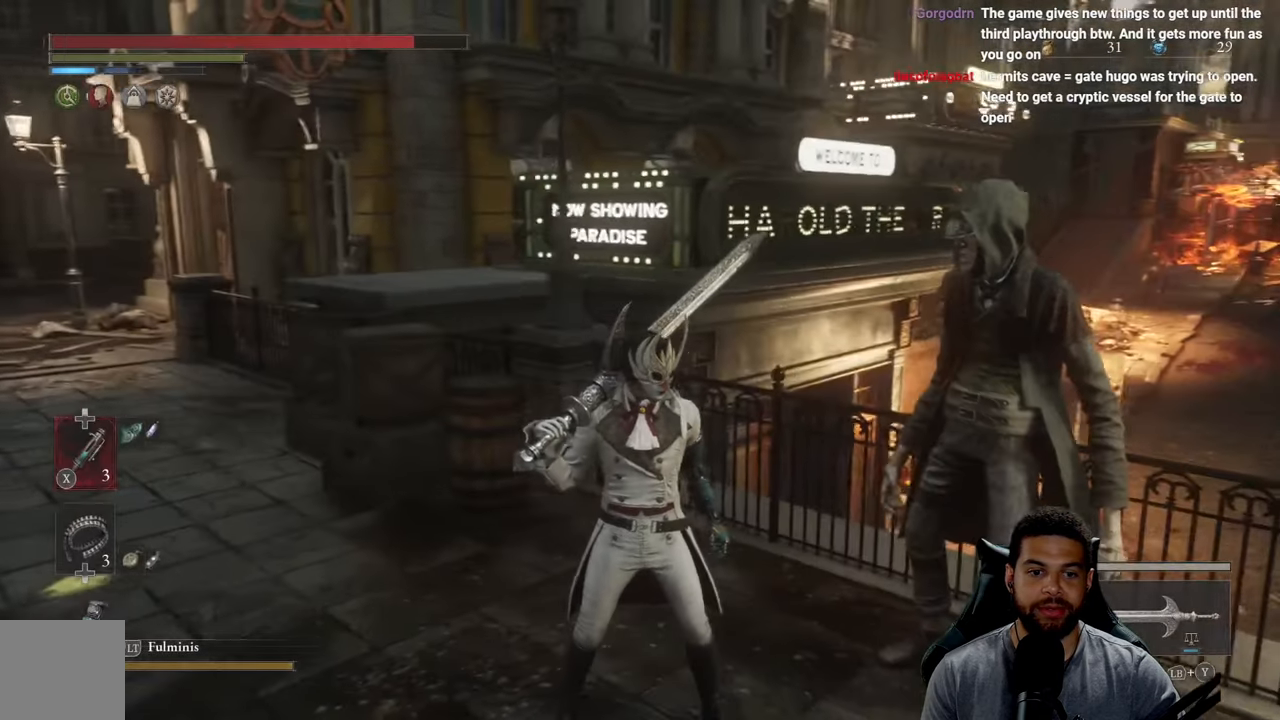
{"buttons": [], "left_stick": "down", "right_stick": "right", "events": [[217, "right_stick", "right"], [233, "left_stick", "down"]]}
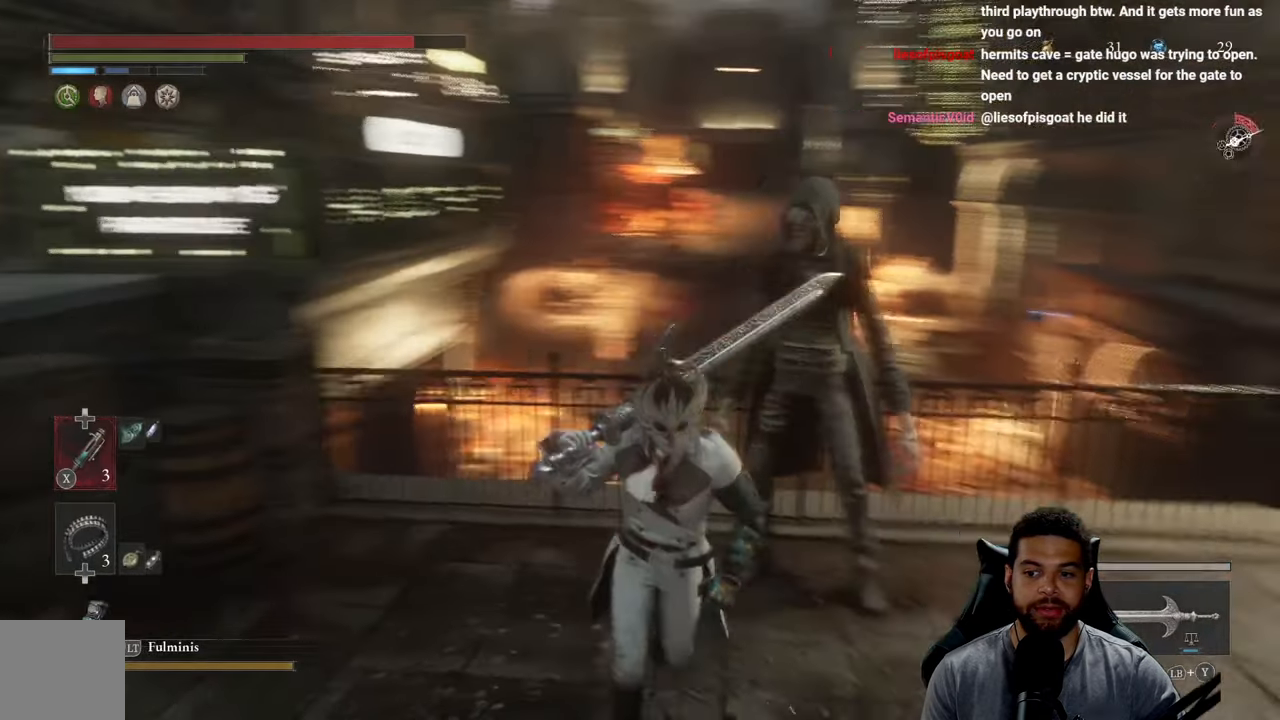
{"buttons": [], "left_stick": "up", "right_stick": "center", "events": [[100, "left_stick", "right"], [233, "right_stick", "center"], [250, "left_stick", "up-right"], [400, "left_stick", "up"]]}
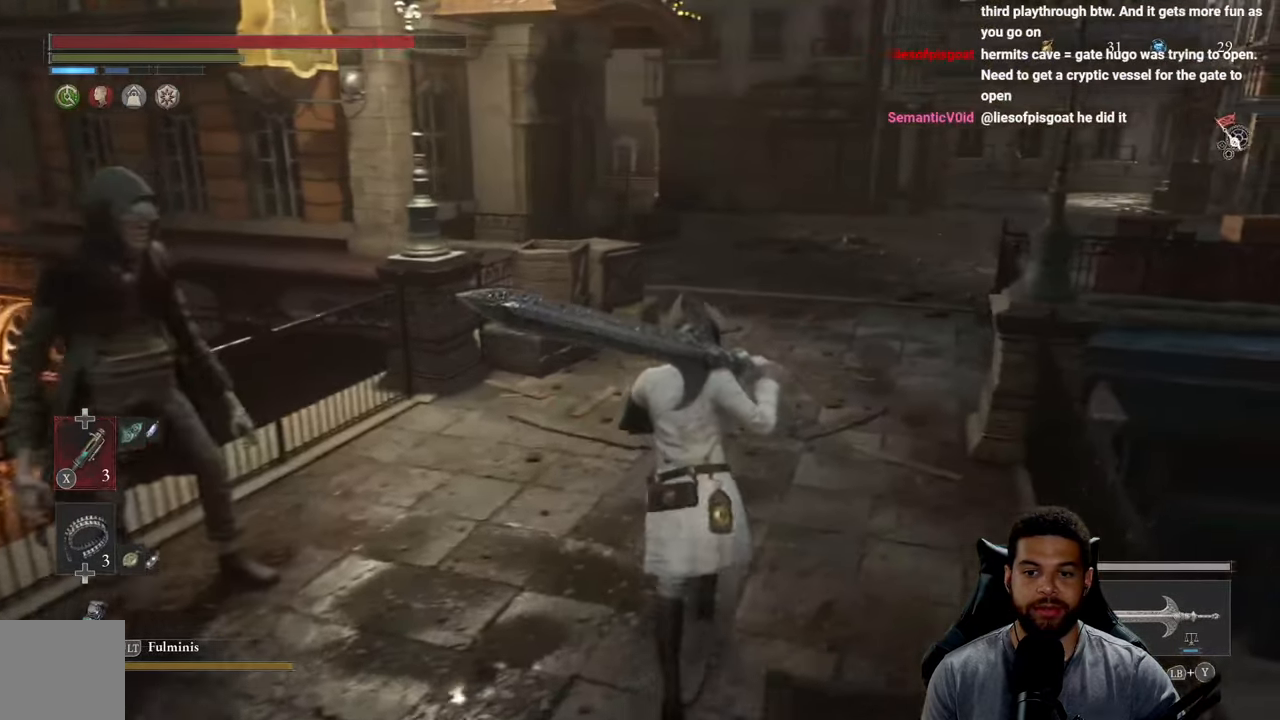
{"buttons": [], "left_stick": "up", "right_stick": "center", "events": []}
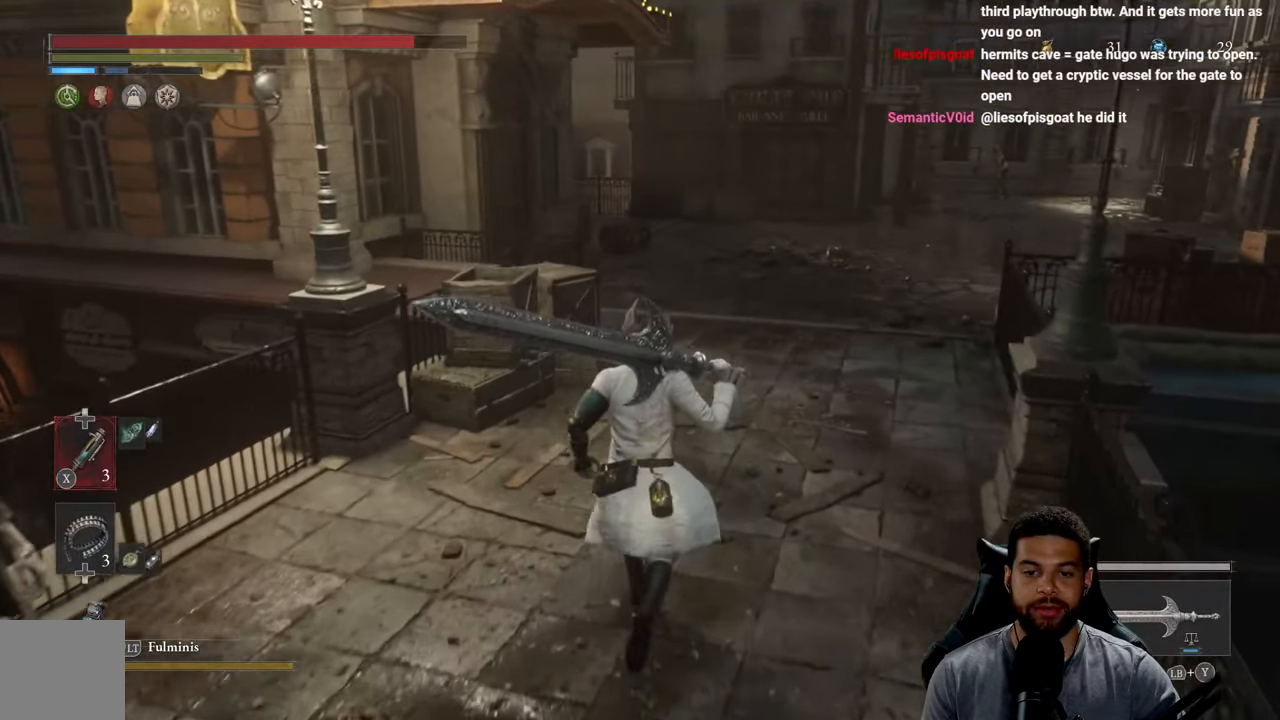
{"buttons": ["Y", "L1"], "left_stick": "center", "right_stick": "center", "events": [[100, "left_stick", "center"], [233, "L1", "down"], [400, "Y", "down"]]}
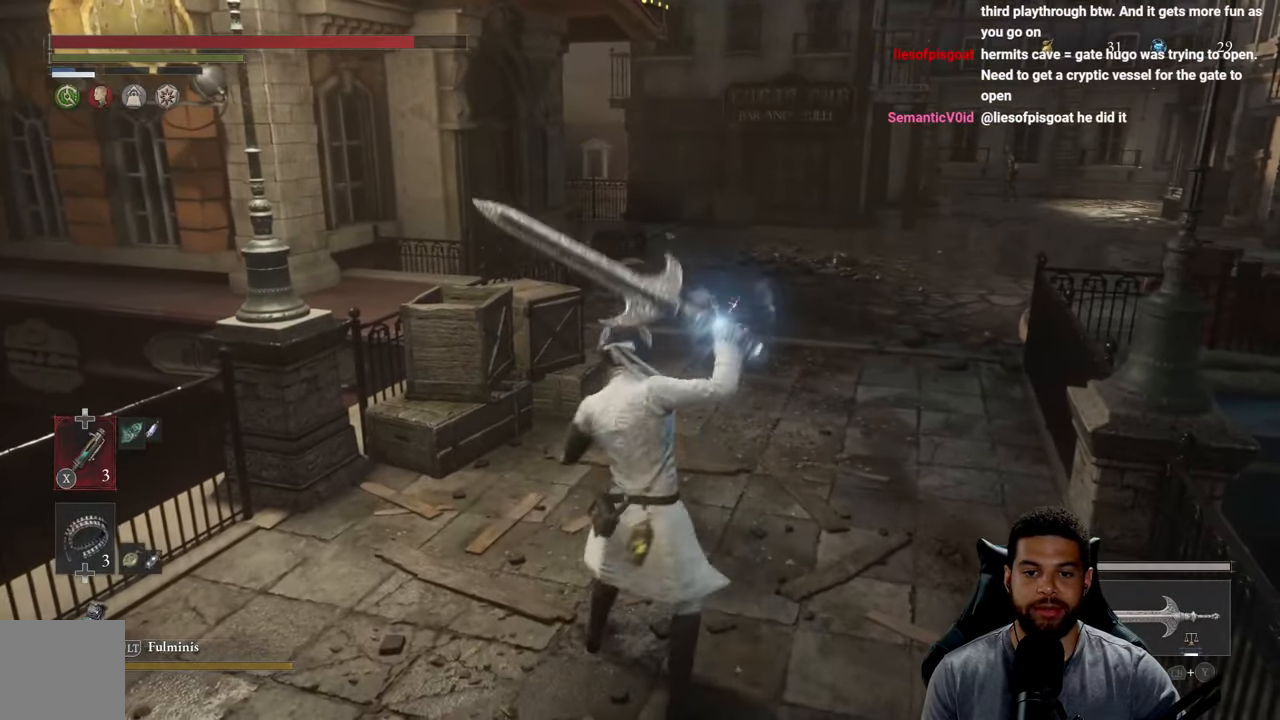
{"buttons": [], "left_stick": "center", "right_stick": "center", "events": [[167, "Y", "up"], [300, "L1", "up"]]}